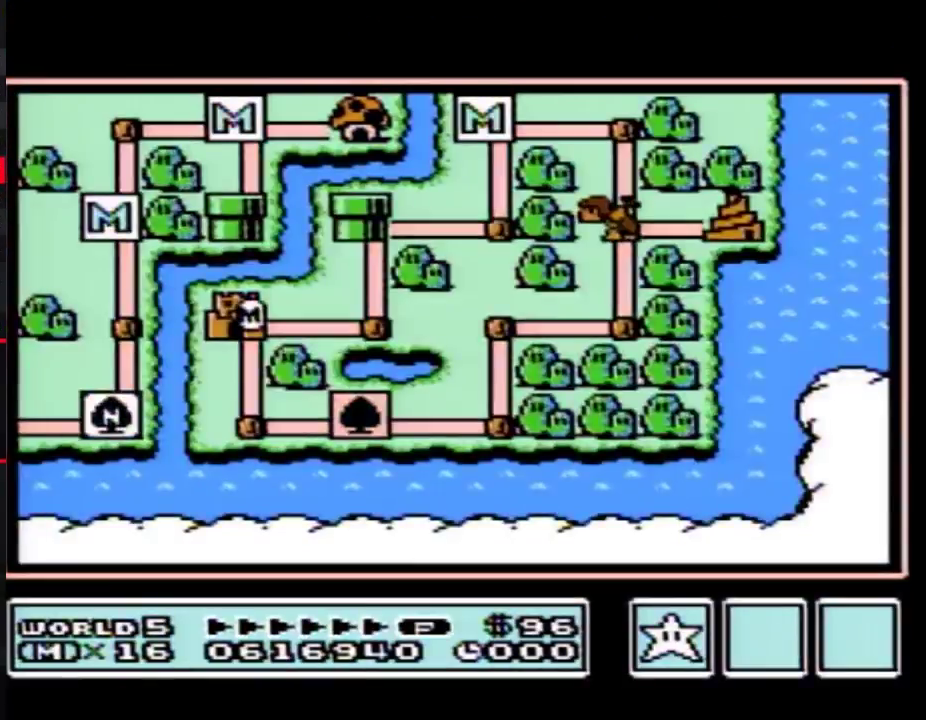
Gameplay with a controller (Nintendo layout); each line is a JSON object with the inputs held at the frame after it. "events" lists button and stick changes between this image and that frame as [ms after this image, input, new state], when the widget could be followed in between. Not read: L3 R3.
{"buttons": ["DPAD_DOWN"], "events": [[433, "DPAD_DOWN", "down"]]}
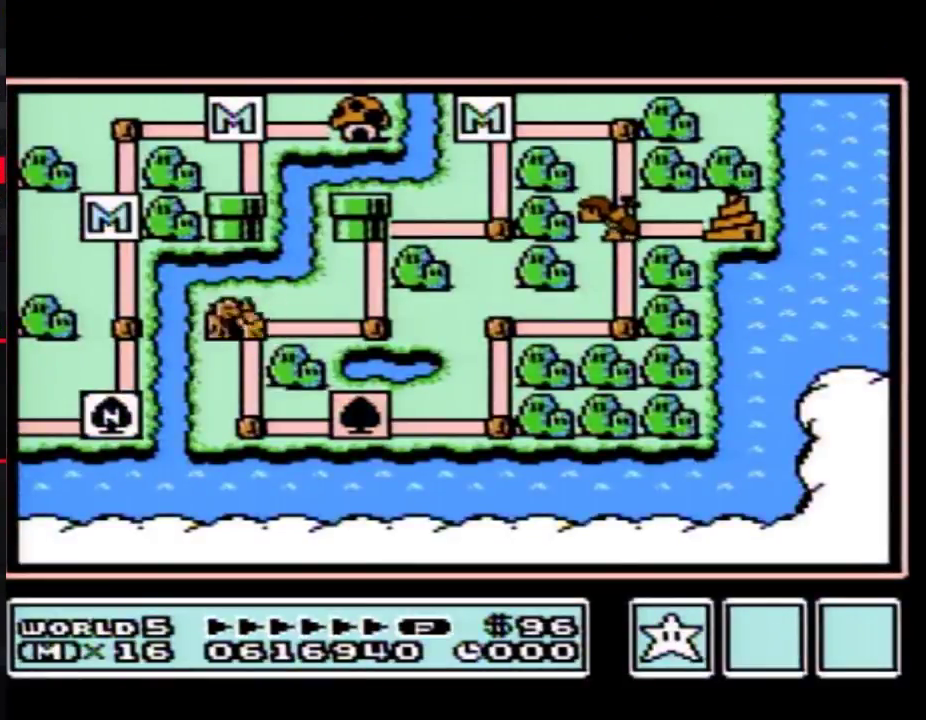
{"buttons": ["DPAD_DOWN"], "events": []}
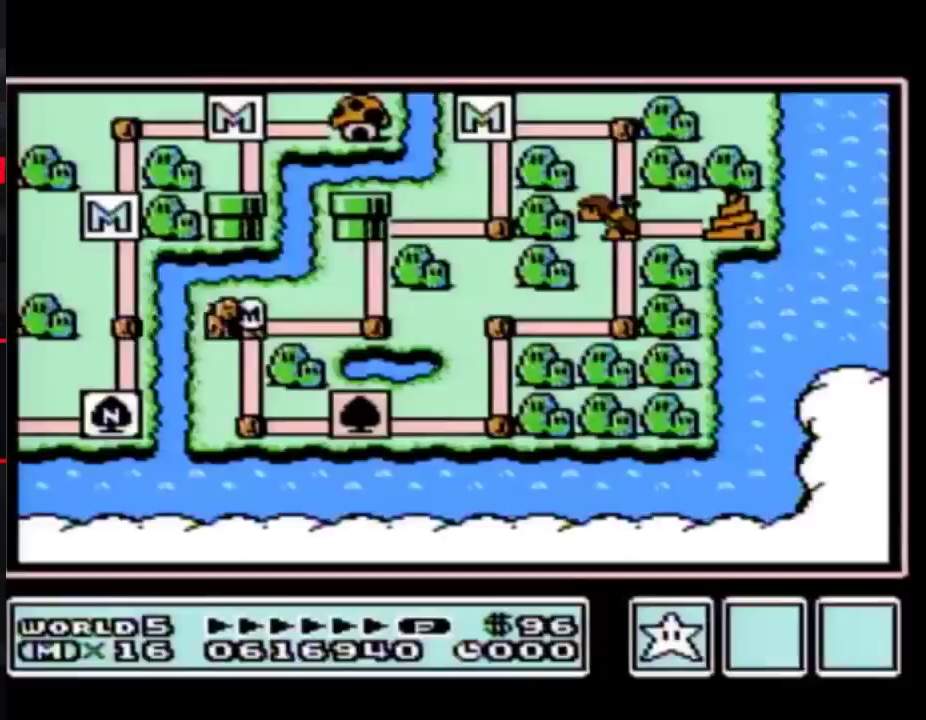
{"buttons": ["DPAD_DOWN"], "events": []}
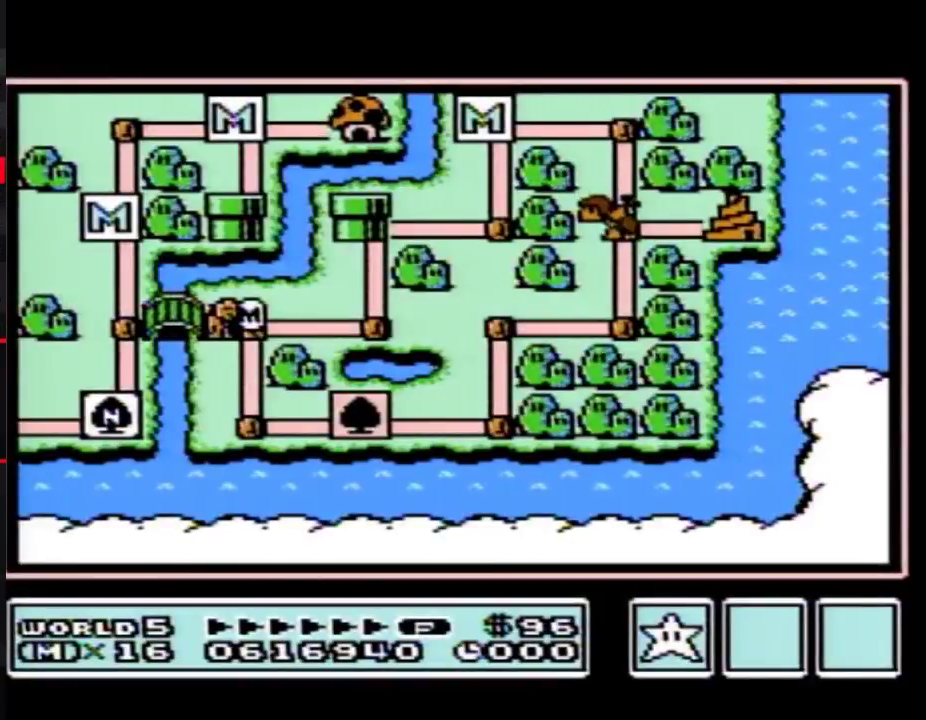
{"buttons": ["DPAD_DOWN"], "events": []}
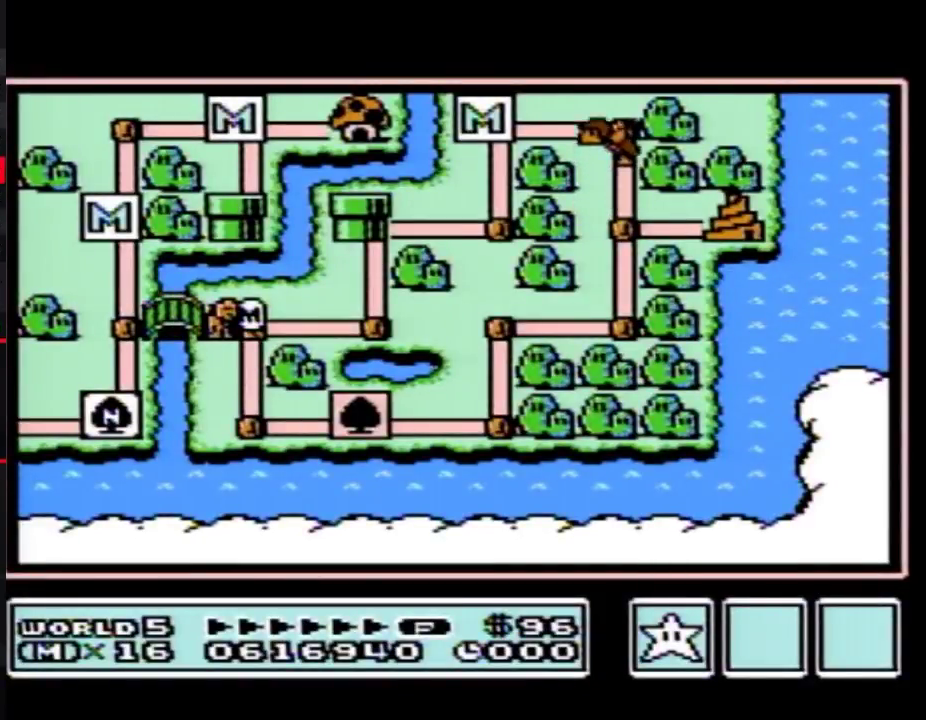
{"buttons": ["DPAD_DOWN"], "events": []}
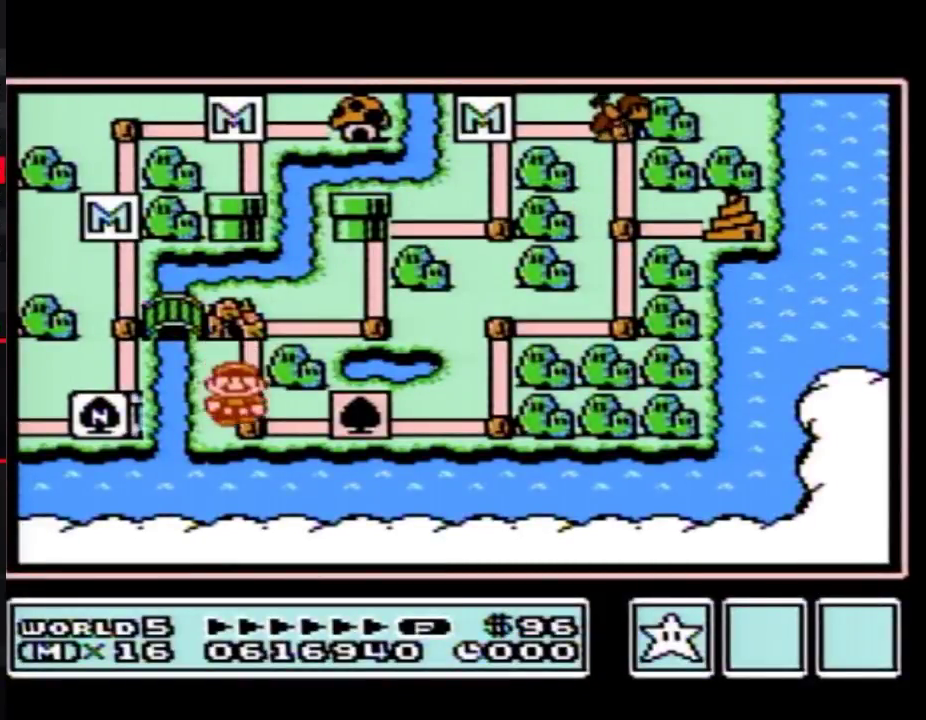
{"buttons": ["DPAD_RIGHT"], "events": [[33, "DPAD_DOWN", "up"], [117, "DPAD_RIGHT", "down"], [383, "DPAD_RIGHT", "up"], [433, "DPAD_RIGHT", "down"]]}
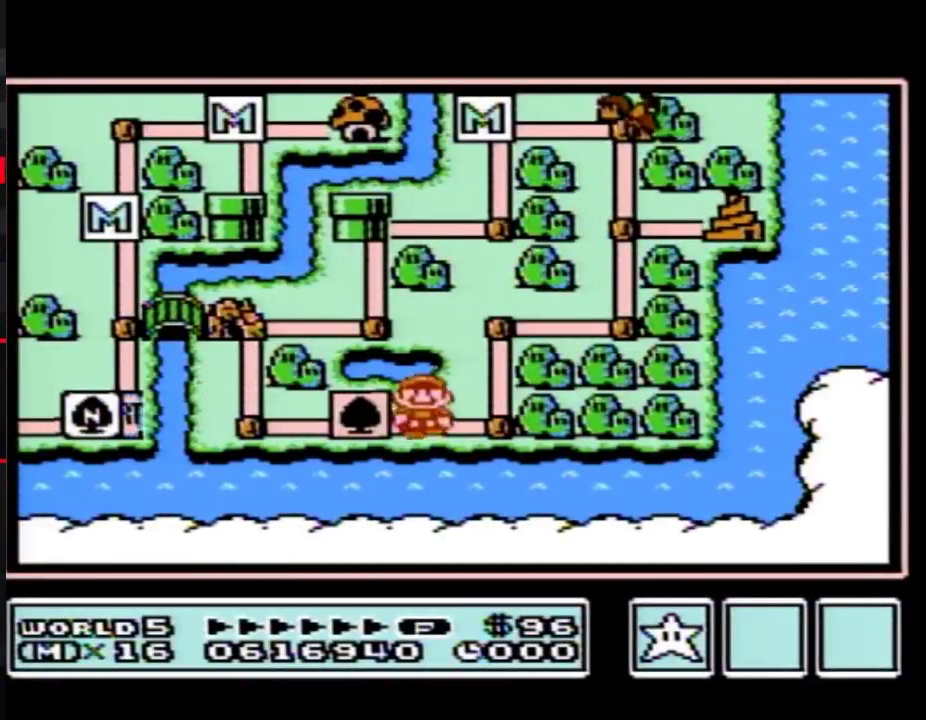
{"buttons": ["DPAD_RIGHT"], "events": [[117, "DPAD_RIGHT", "up"], [217, "DPAD_UP", "down"], [433, "DPAD_UP", "up"], [500, "DPAD_RIGHT", "down"]]}
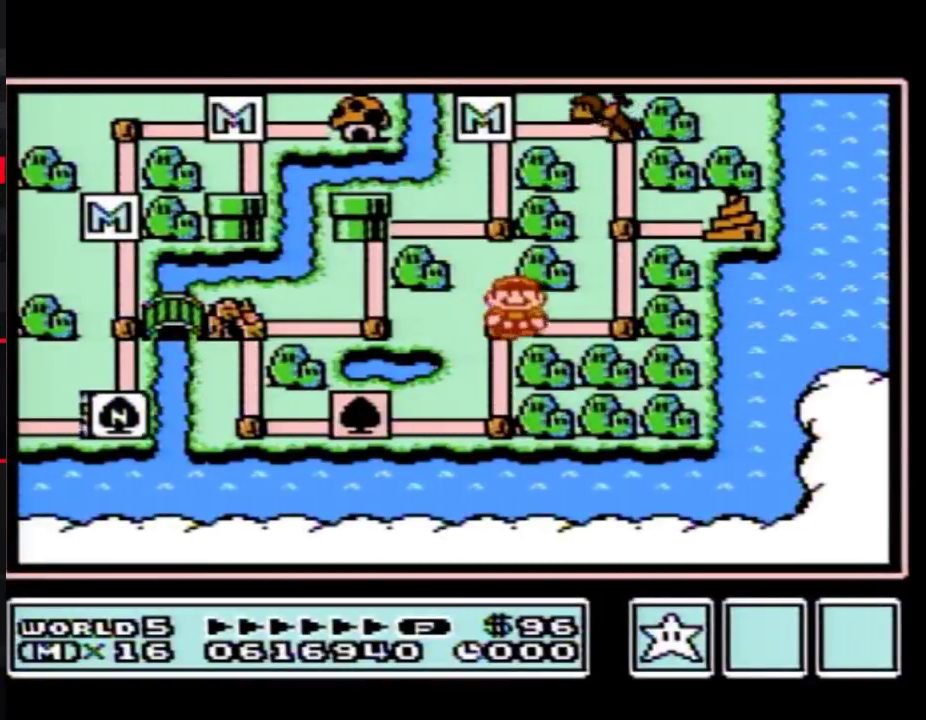
{"buttons": [], "events": [[217, "DPAD_RIGHT", "up"], [283, "DPAD_UP", "down"], [500, "DPAD_UP", "up"]]}
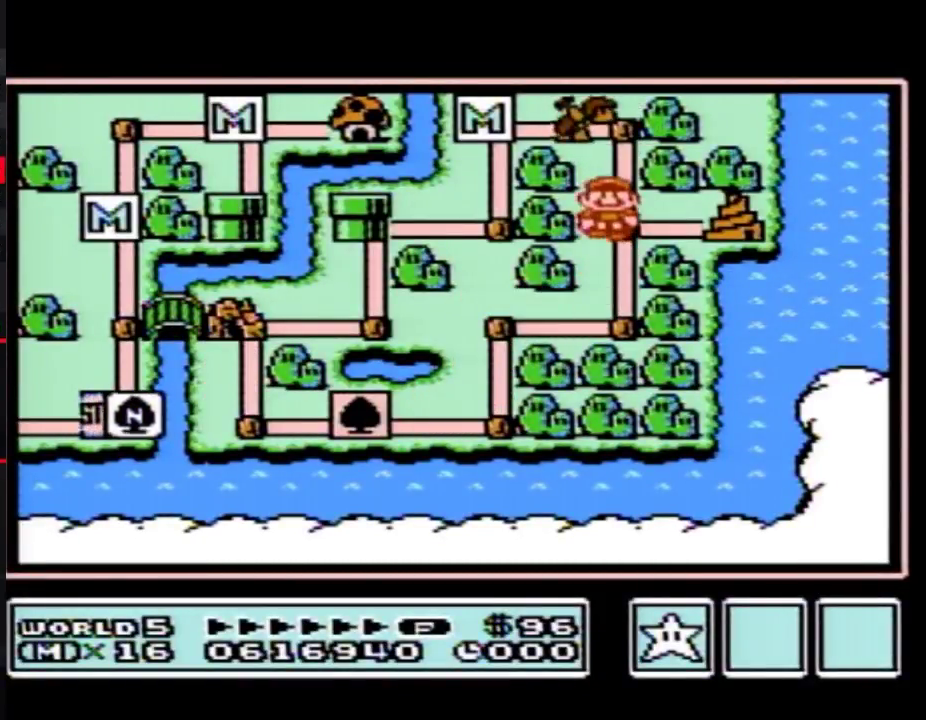
{"buttons": ["DPAD_UP"], "events": [[100, "DPAD_UP", "down"]]}
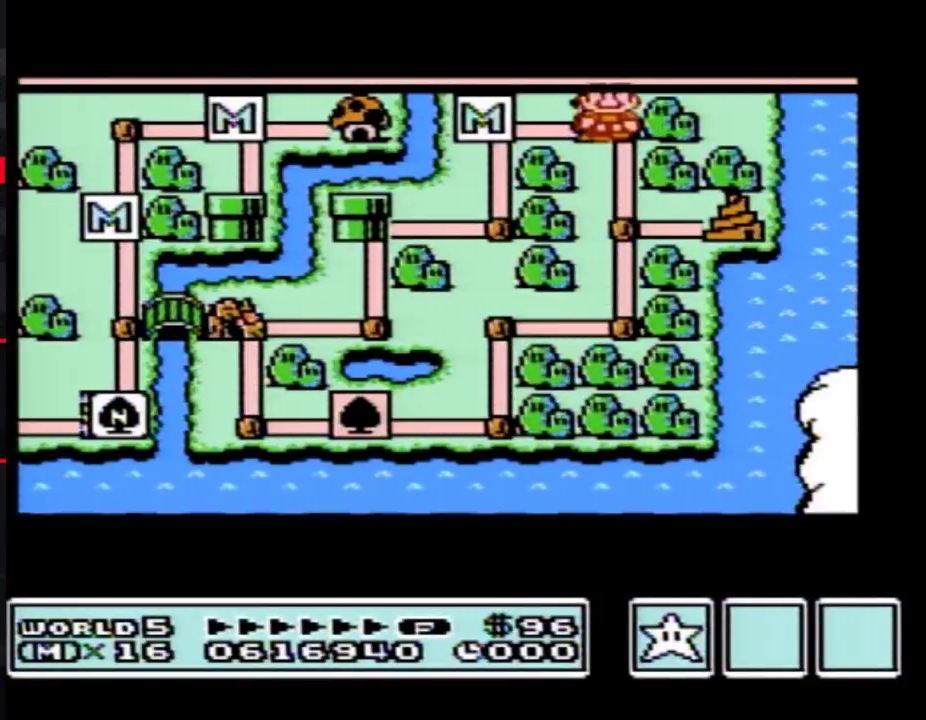
{"buttons": ["DPAD_UP"], "events": []}
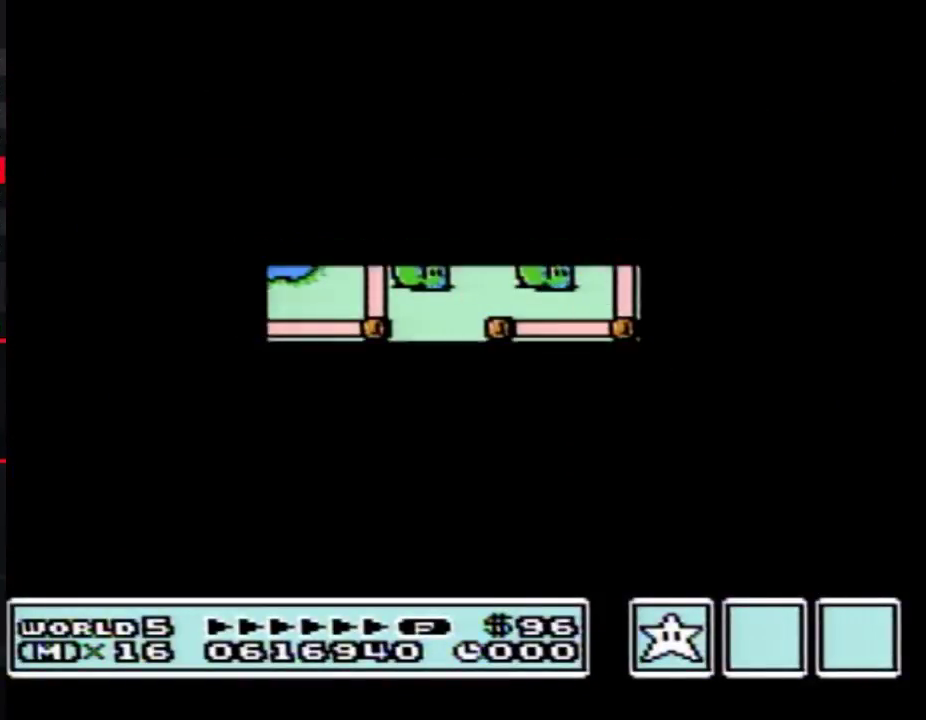
{"buttons": ["B", "DPAD_RIGHT"]}
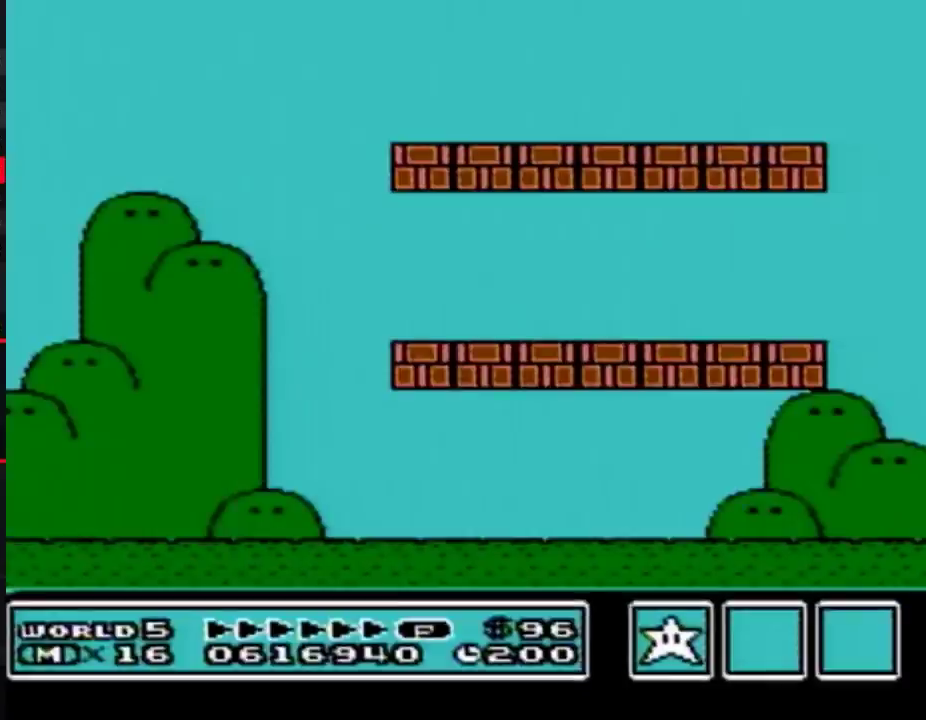
{"buttons": ["B", "DPAD_RIGHT"], "events": []}
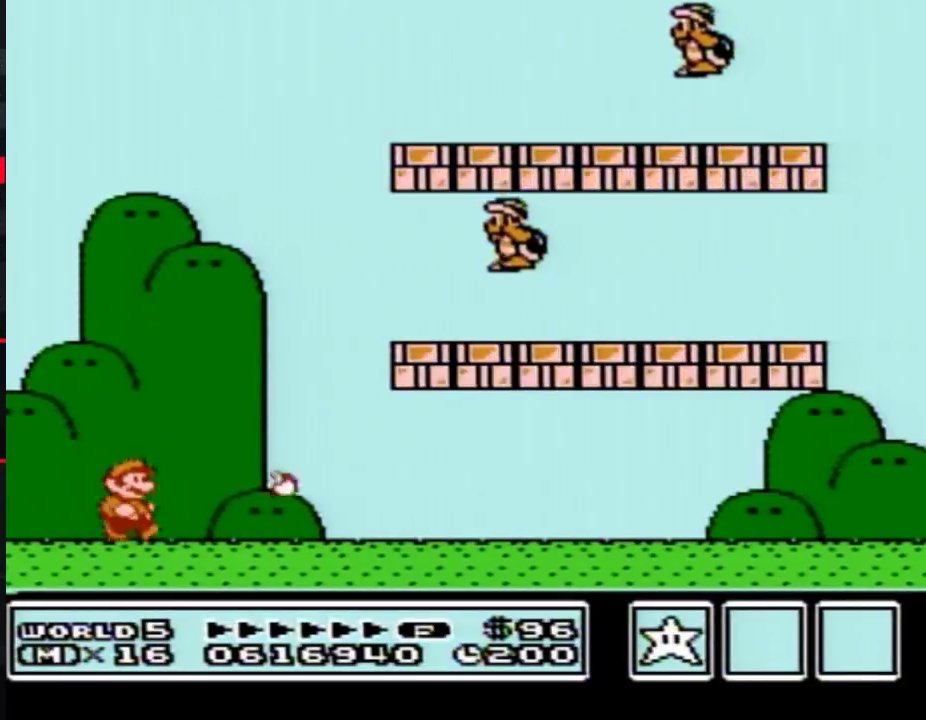
{"buttons": ["A"]}
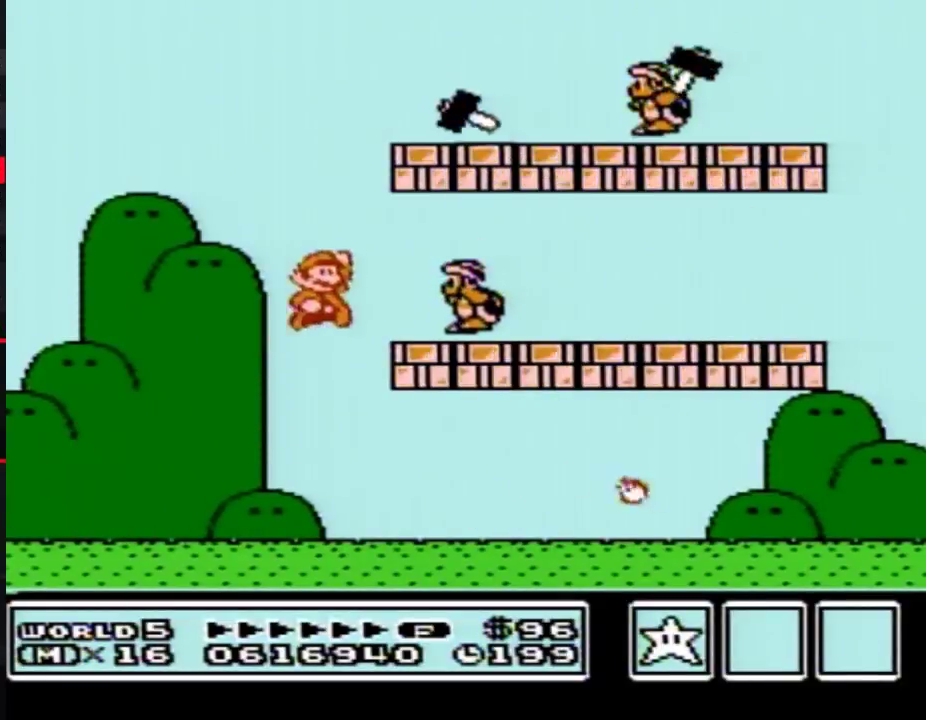
{"buttons": ["B", "DPAD_RIGHT"]}
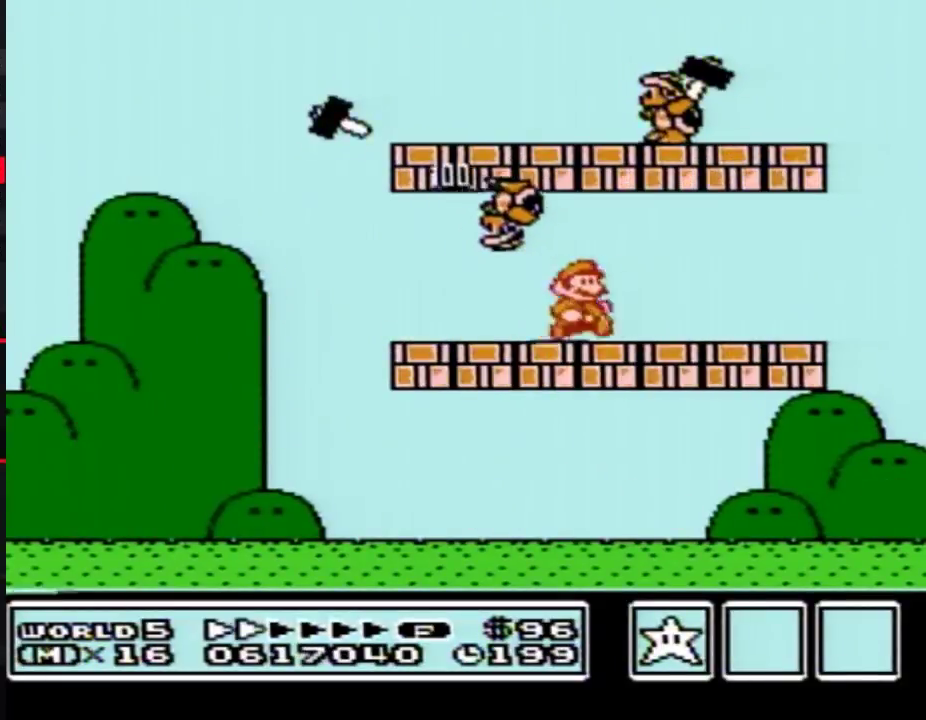
{"buttons": ["B", "DPAD_LEFT"], "events": [[67, "A", "down"], [100, "DPAD_RIGHT", "up"], [150, "A", "up"], [283, "DPAD_LEFT", "down"]]}
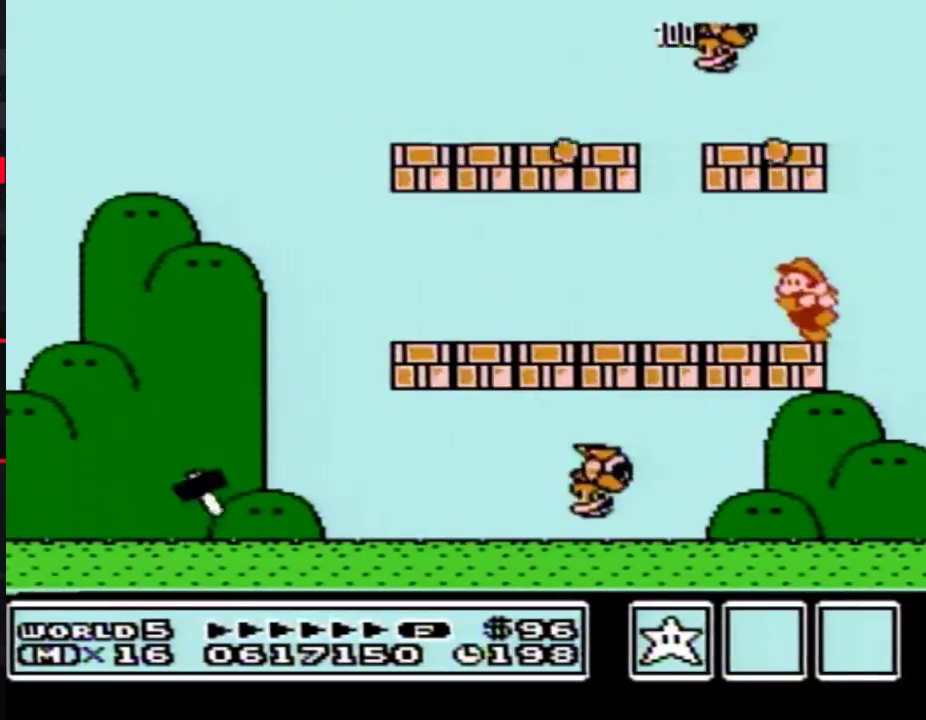
{"buttons": ["B"], "events": [[117, "DPAD_LEFT", "up"]]}
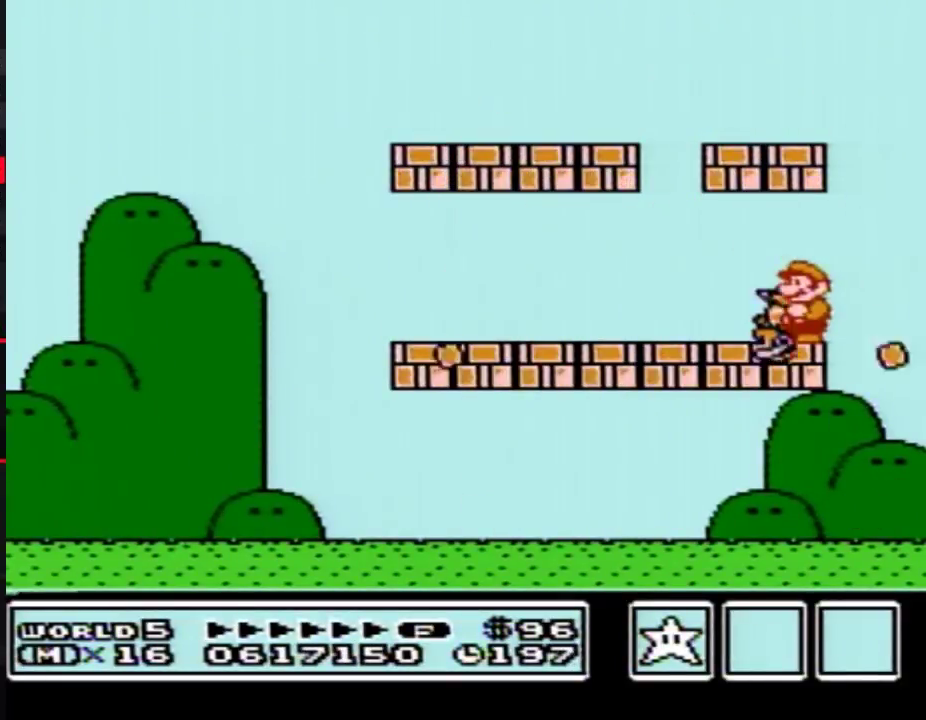
{"buttons": ["B", "DPAD_LEFT"], "events": [[67, "DPAD_LEFT", "down"]]}
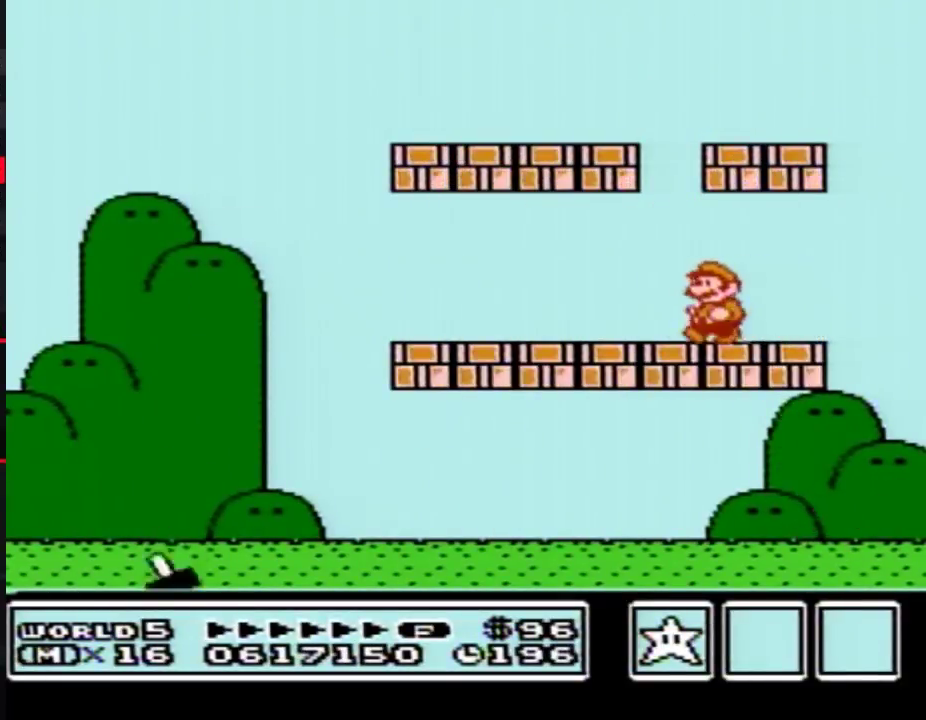
{"buttons": ["B", "DPAD_LEFT"], "events": []}
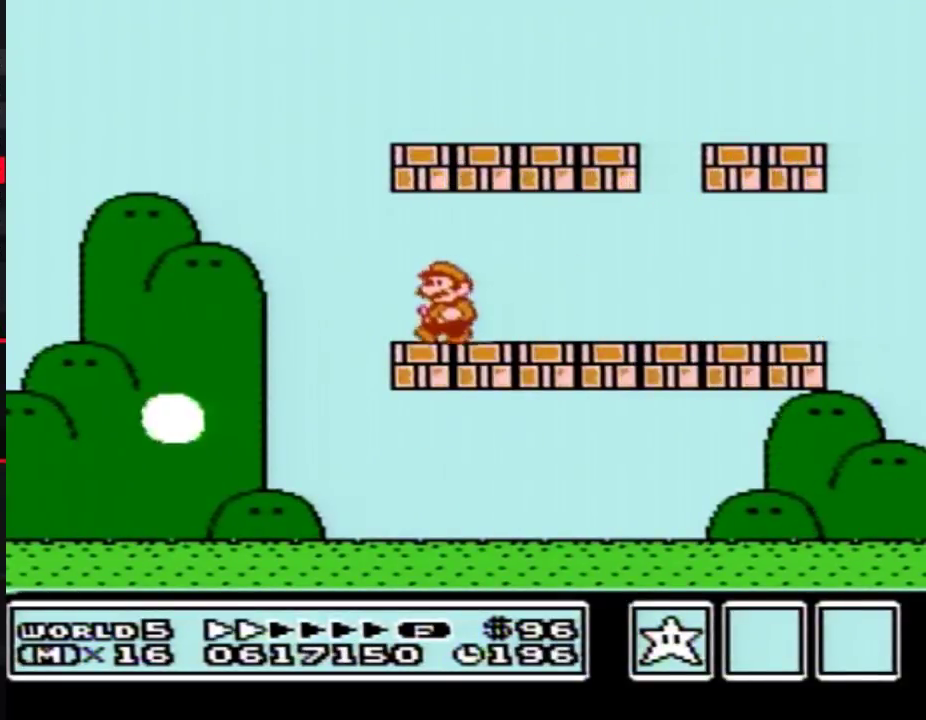
{"buttons": ["DPAD_LEFT"]}
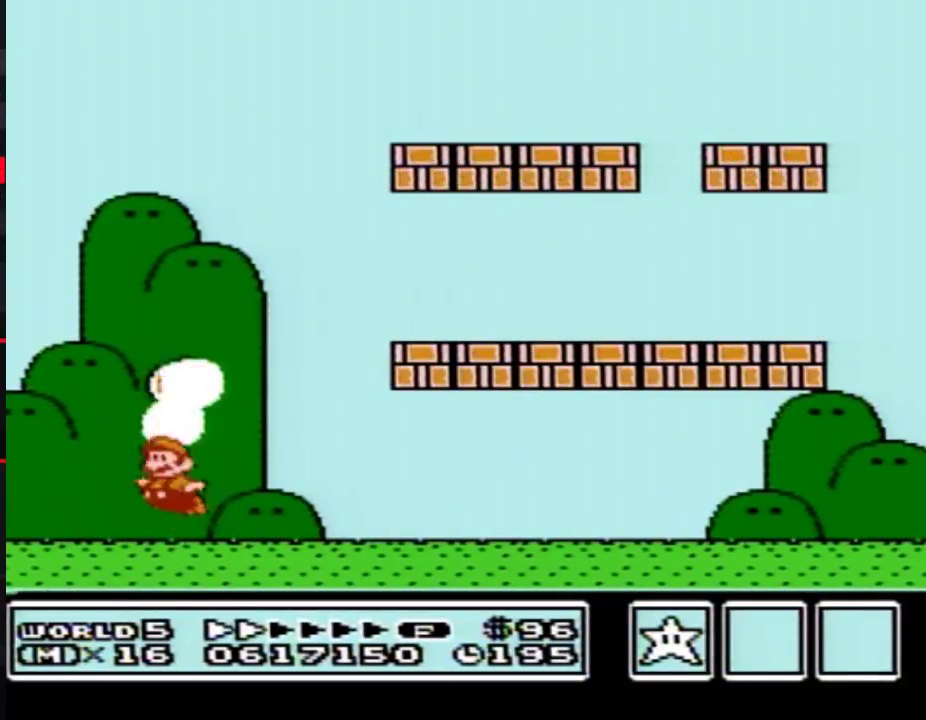
{"buttons": ["A", "B"]}
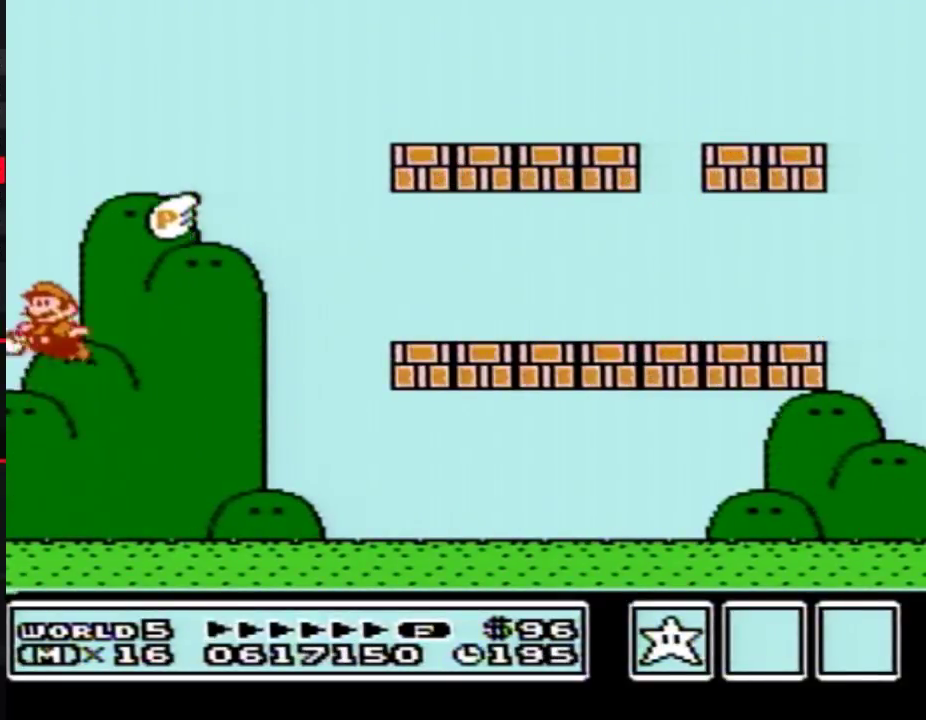
{"buttons": ["A"]}
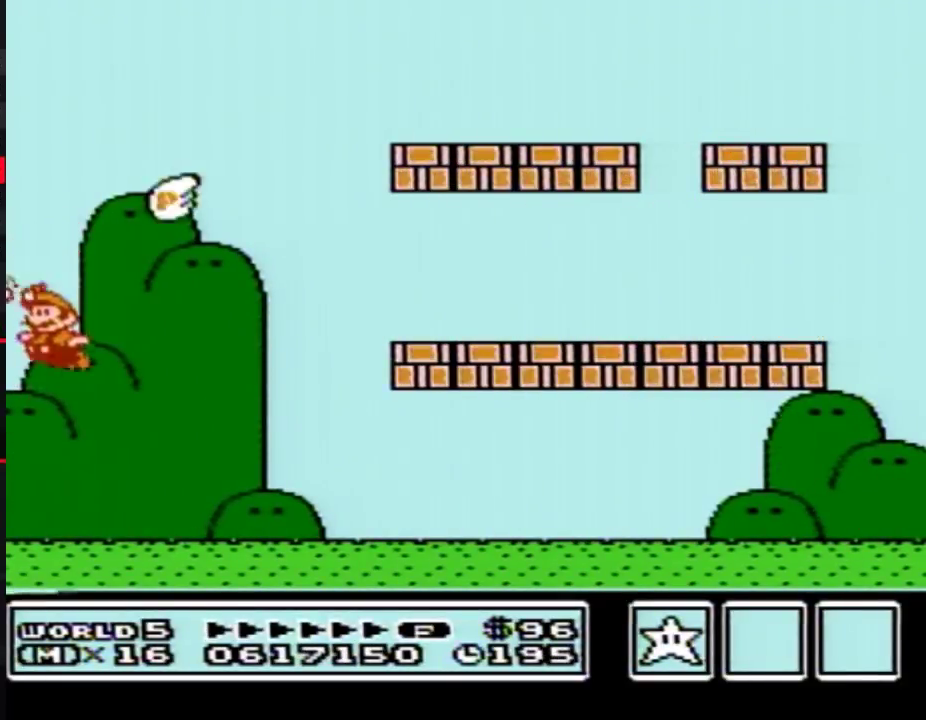
{"buttons": ["B"]}
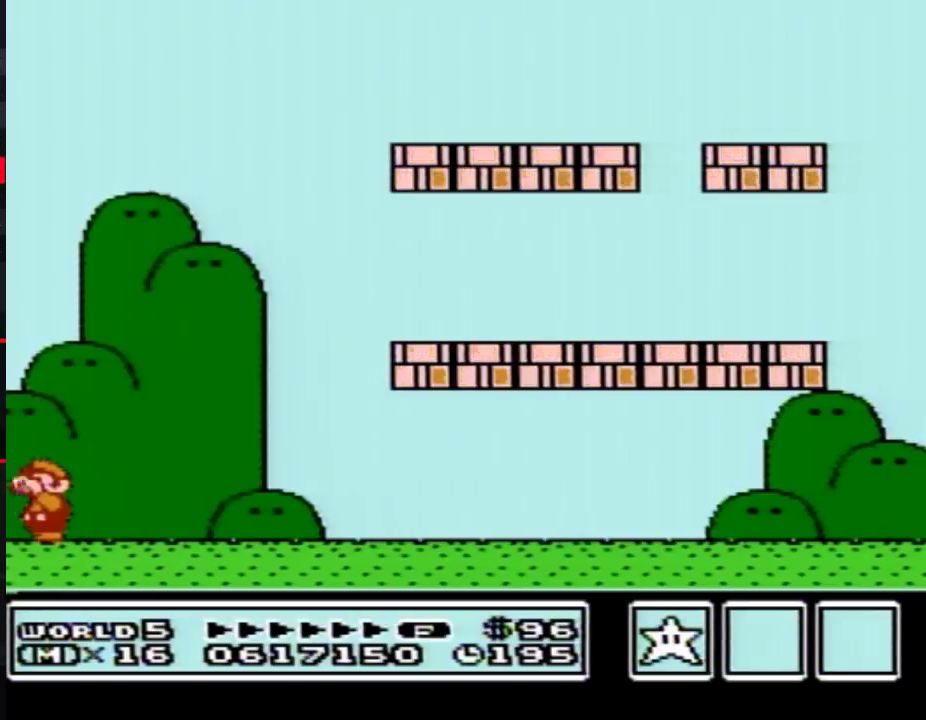
{"buttons": []}
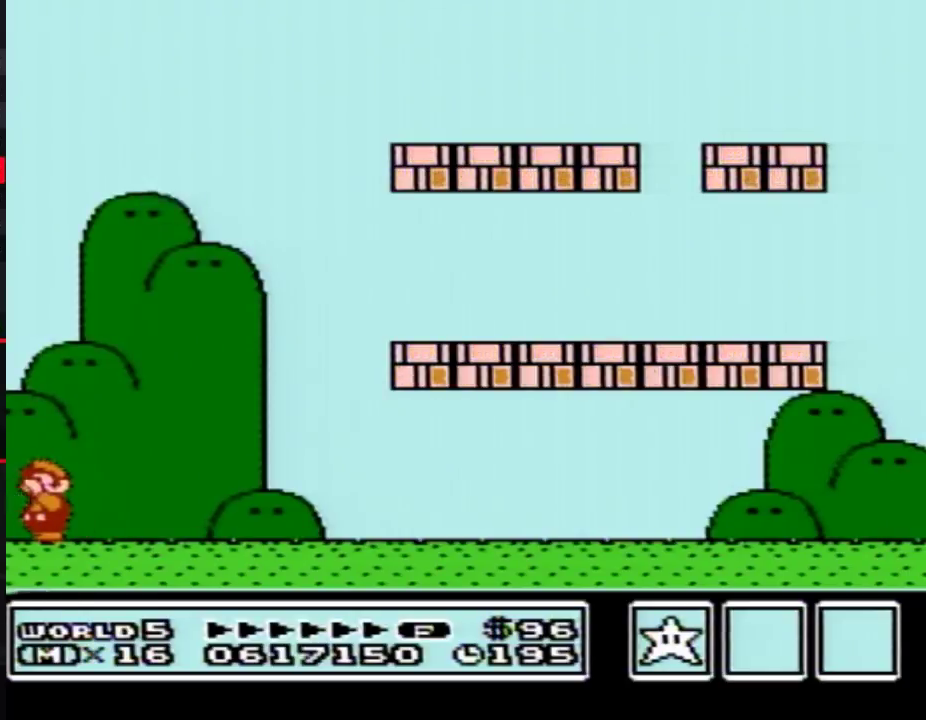
{"buttons": ["B"]}
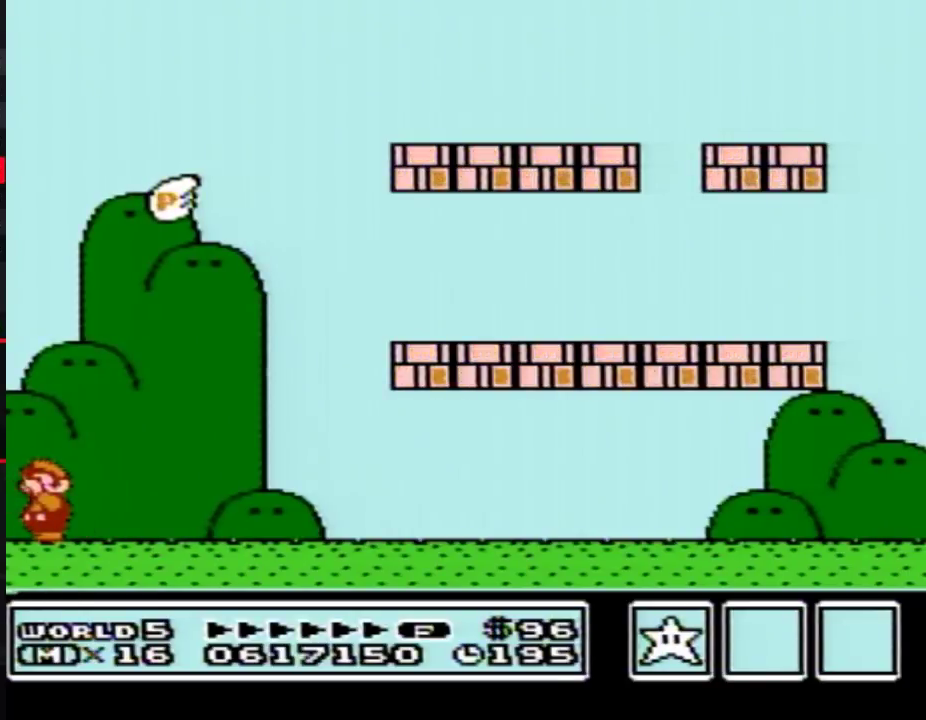
{"buttons": []}
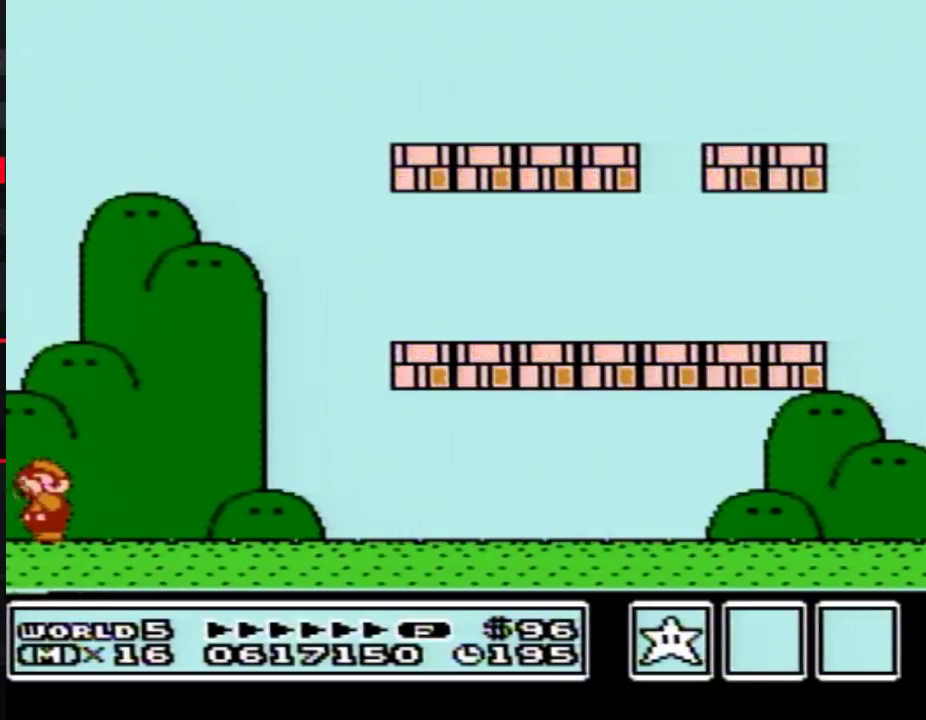
{"buttons": [], "events": []}
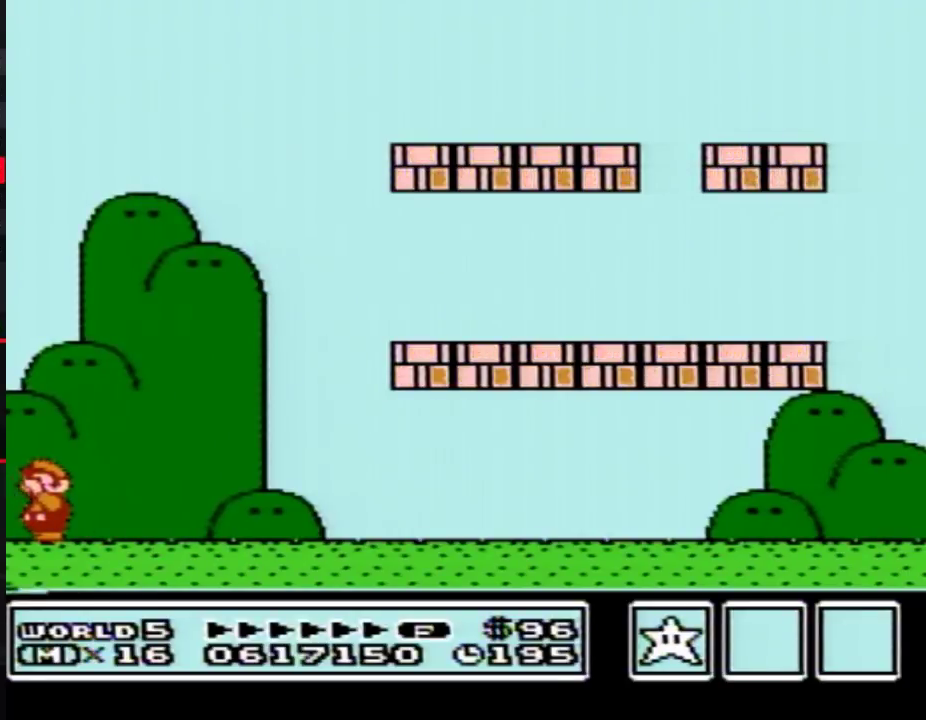
{"buttons": [], "events": []}
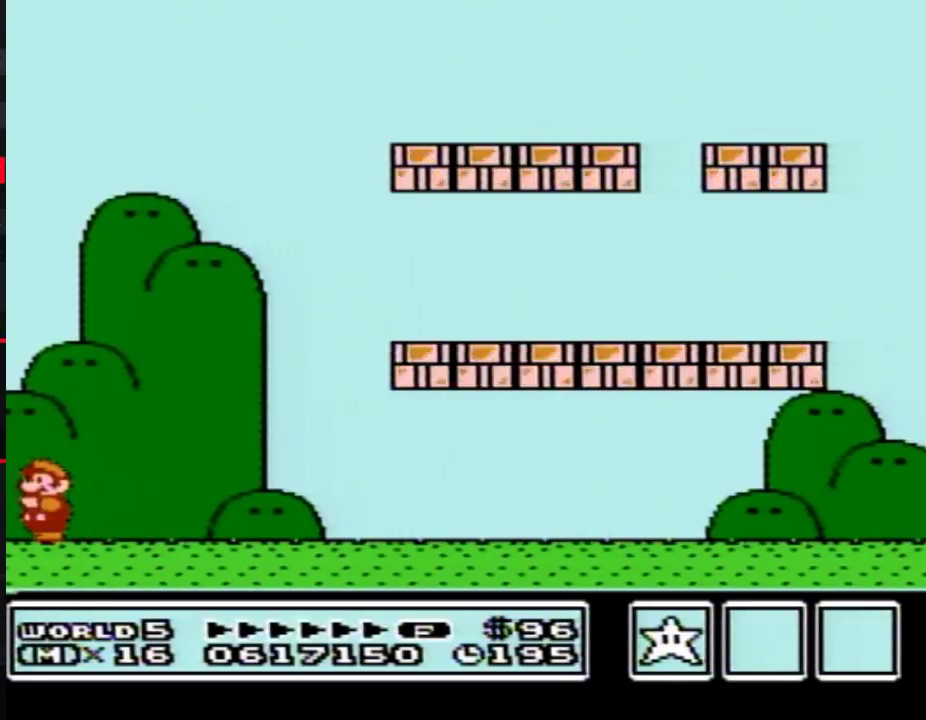
{"buttons": [], "events": []}
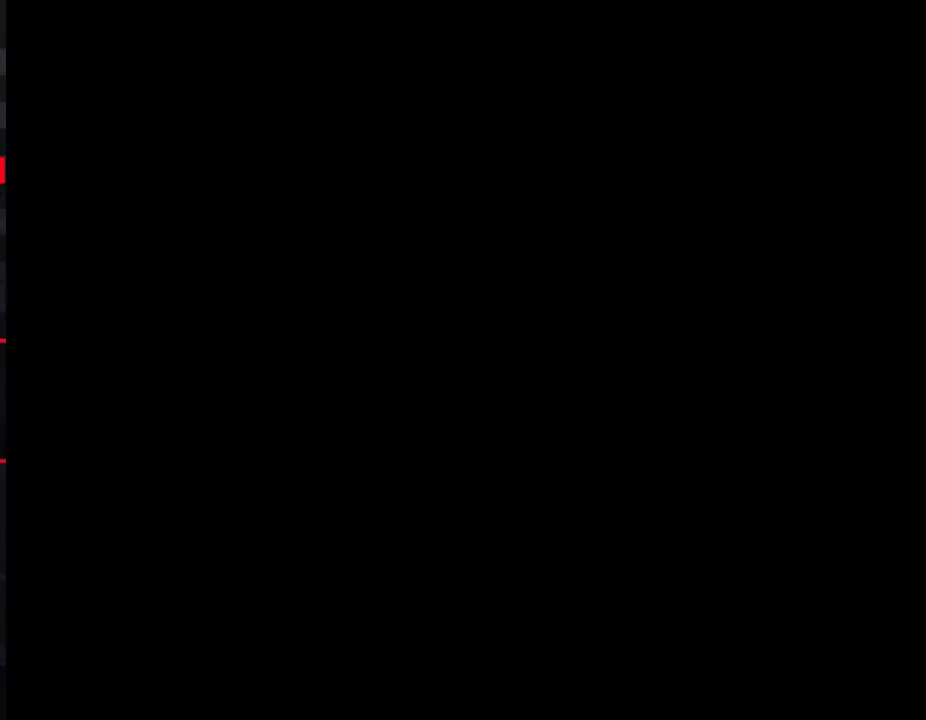
{"buttons": [], "events": []}
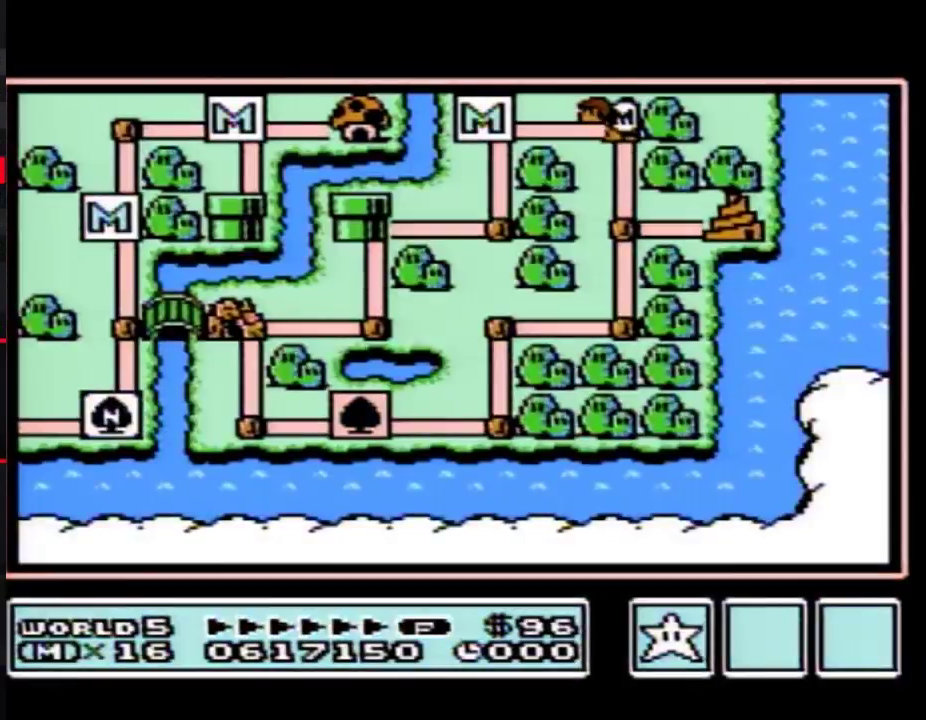
{"buttons": ["DPAD_DOWN"], "events": [[33, "DPAD_DOWN", "down"]]}